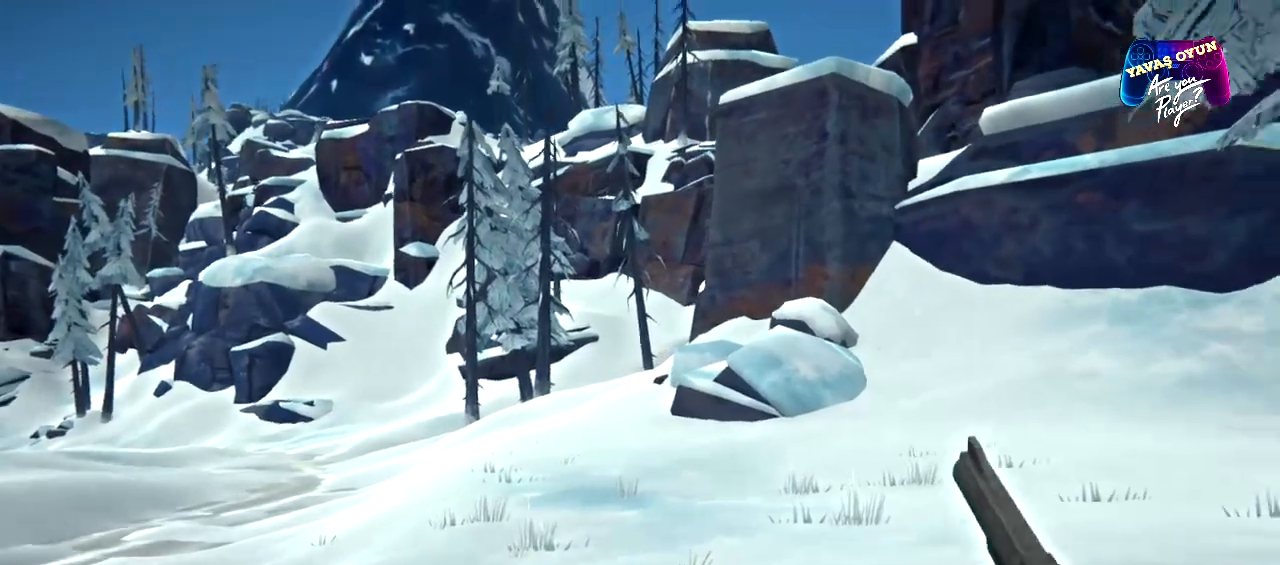
Gameplay with a controller (Xbox layout); each line is a JSON object with the inputs held at the frame after it. "events" lists button and stick changes between this image and that frame as [ms after this image, input, new state], when the widget could be followed in between.
{"buttons": ["R1"], "left_stick": "up", "right_stick": "center", "events": [[150, "right_stick", "center"]]}
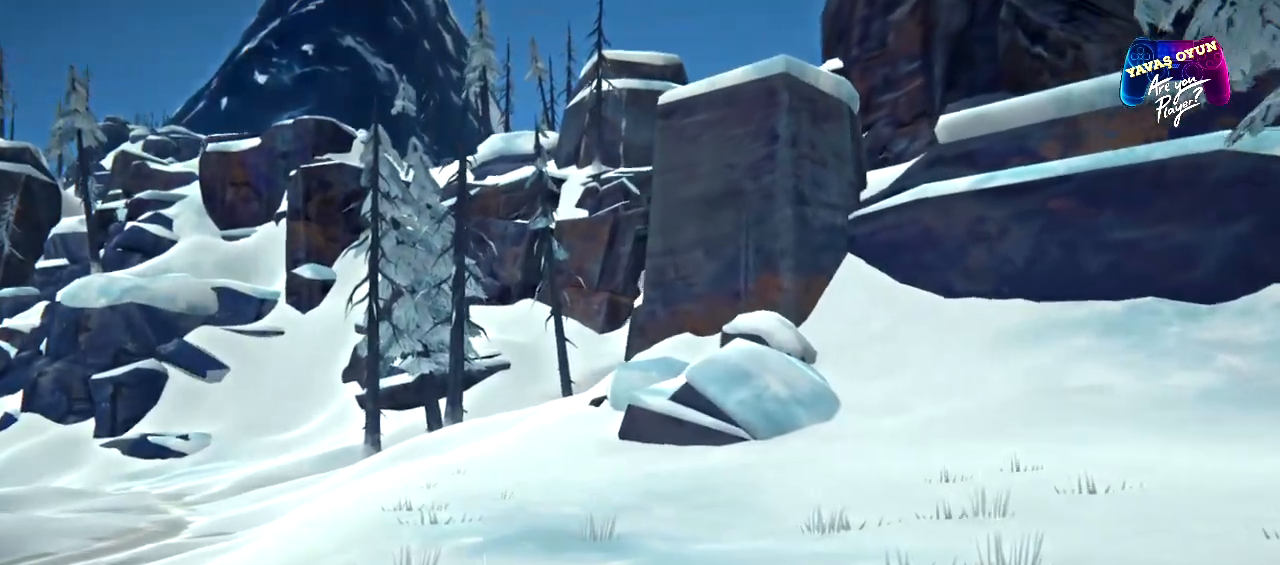
{"buttons": ["R1"], "left_stick": "up", "right_stick": "center", "events": []}
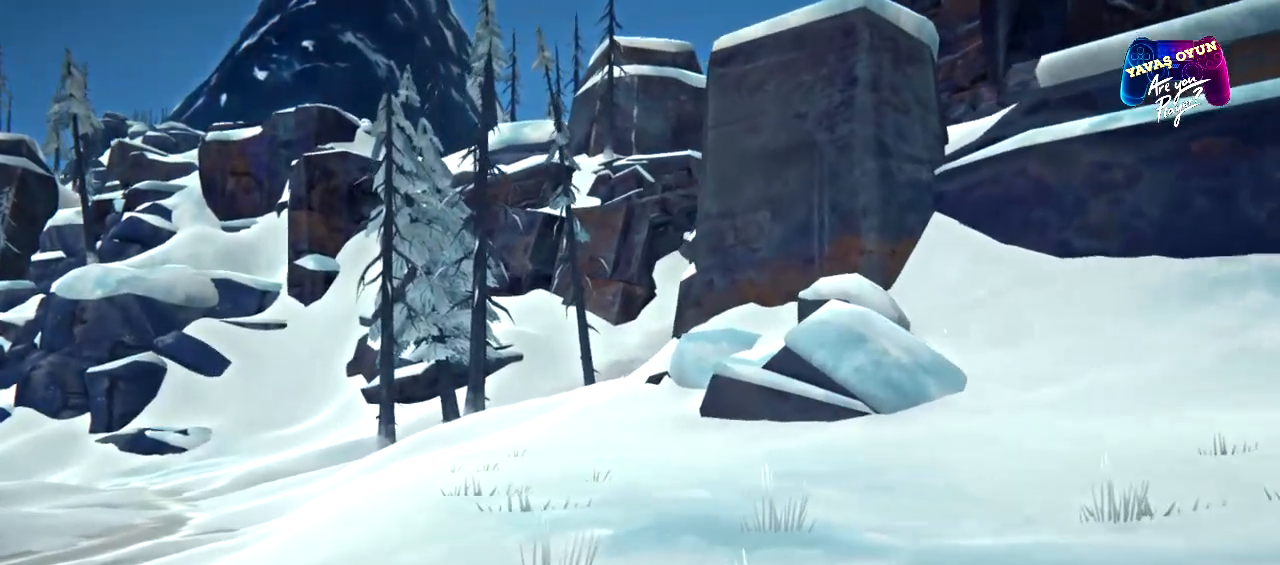
{"buttons": ["R1"], "left_stick": "up", "right_stick": "center", "events": []}
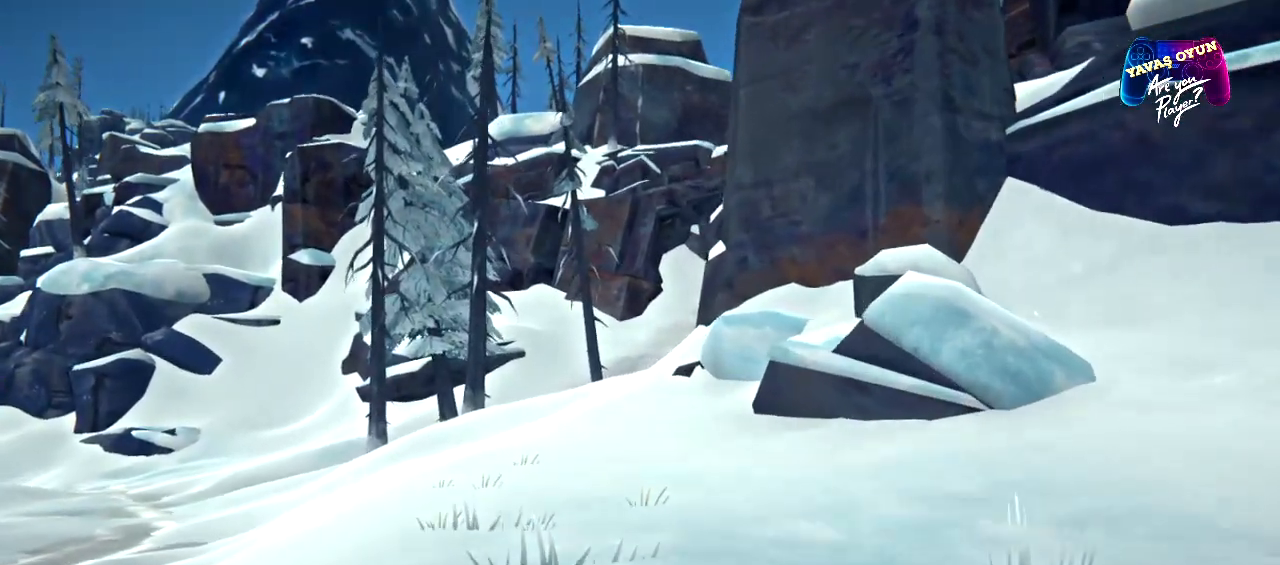
{"buttons": ["R1"], "left_stick": "up", "right_stick": "center", "events": []}
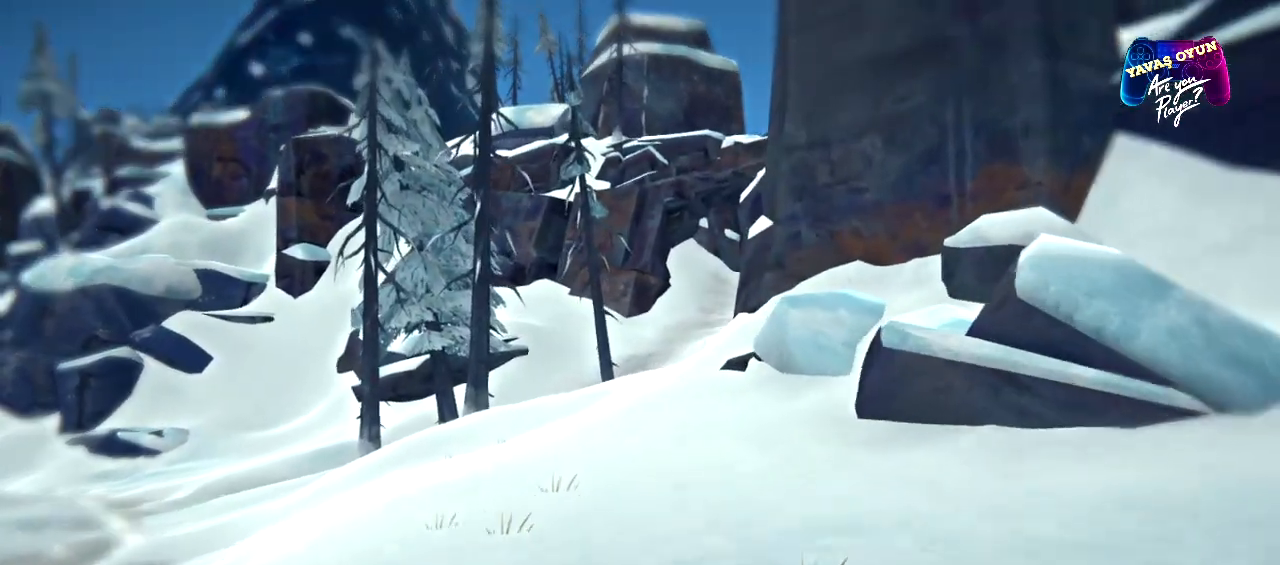
{"buttons": ["R1"], "left_stick": "up", "right_stick": "center", "events": []}
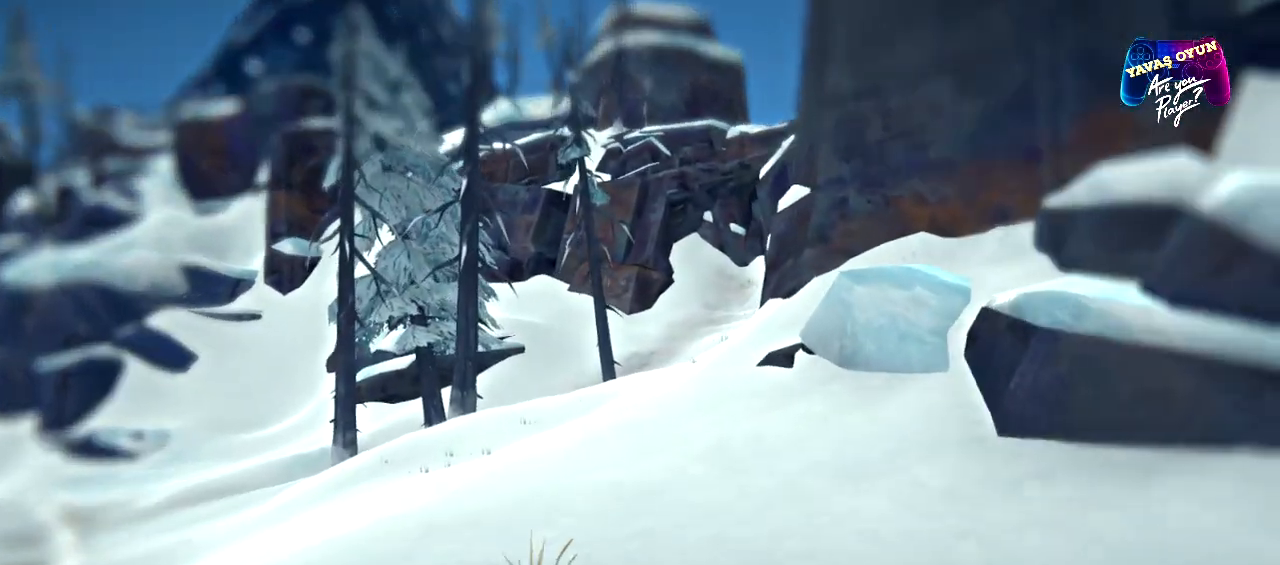
{"buttons": ["R1"], "left_stick": "up", "right_stick": "right", "events": [[283, "right_stick", "right"]]}
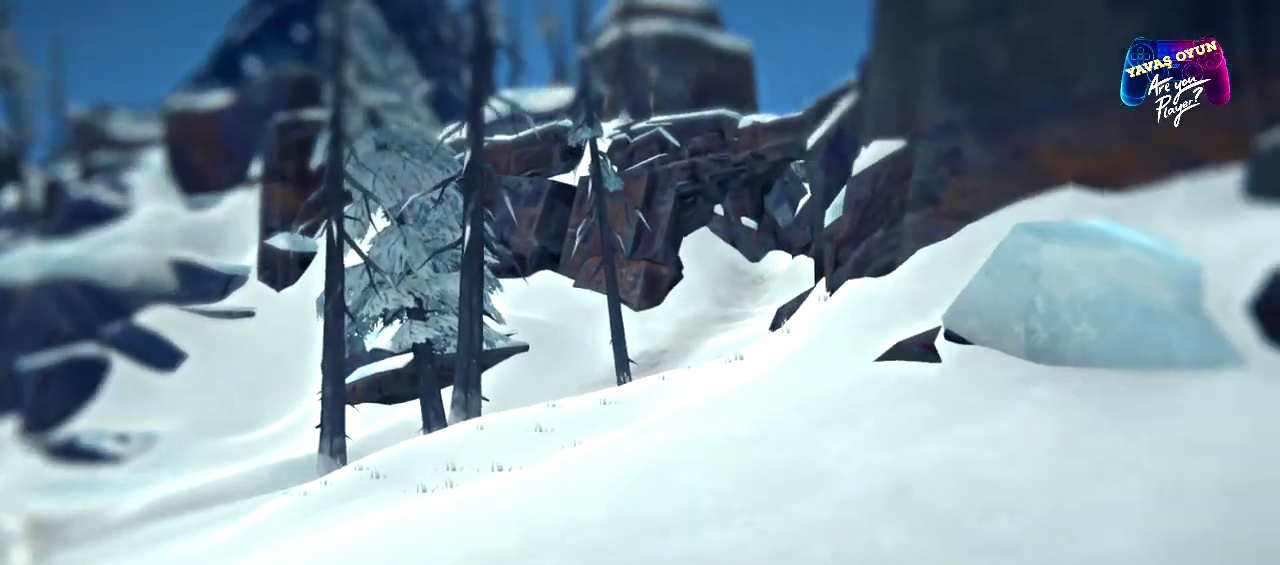
{"buttons": ["R1"], "left_stick": "up", "right_stick": "right", "events": []}
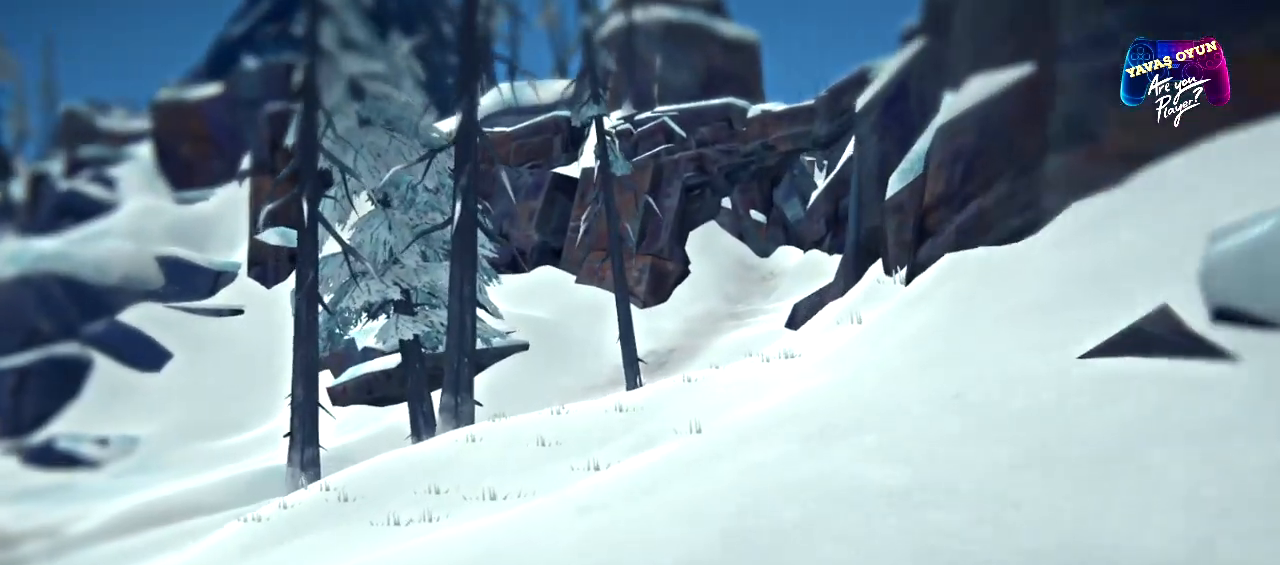
{"buttons": ["R1"], "left_stick": "up", "right_stick": "right", "events": []}
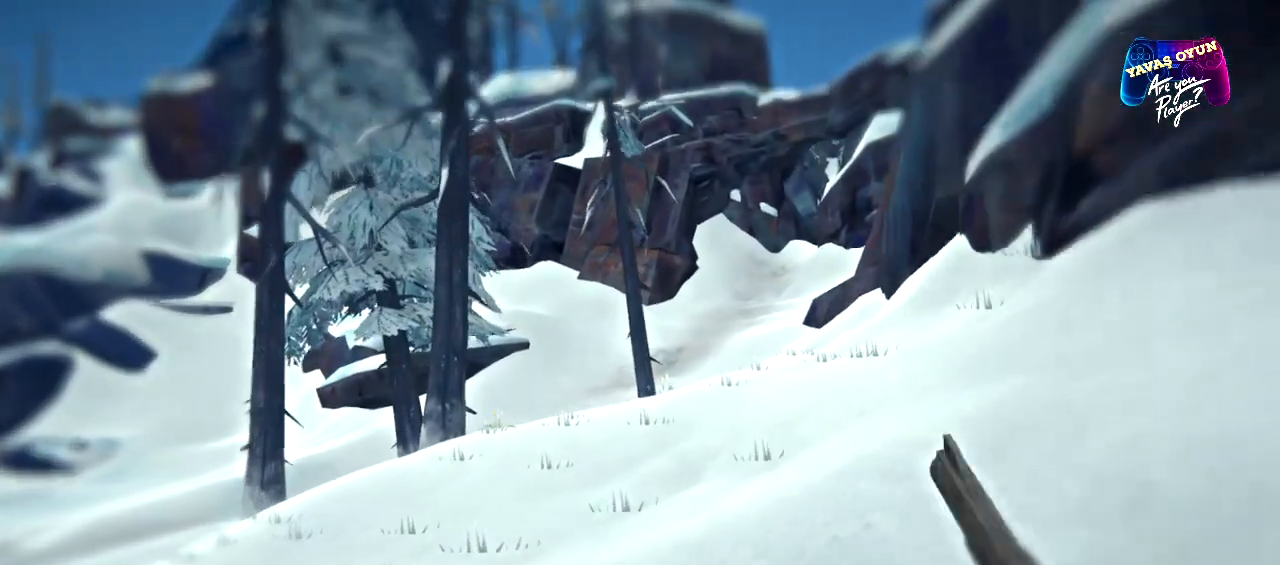
{"buttons": ["R1"], "left_stick": "up", "right_stick": "right", "events": []}
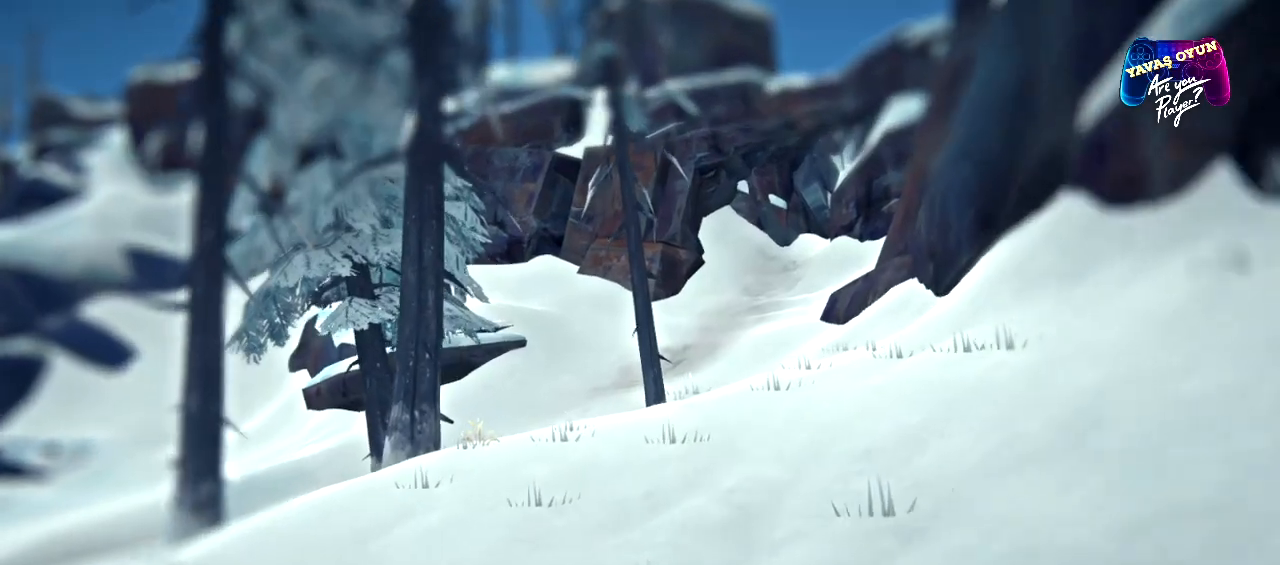
{"buttons": ["R1"], "left_stick": "up", "right_stick": "right", "events": []}
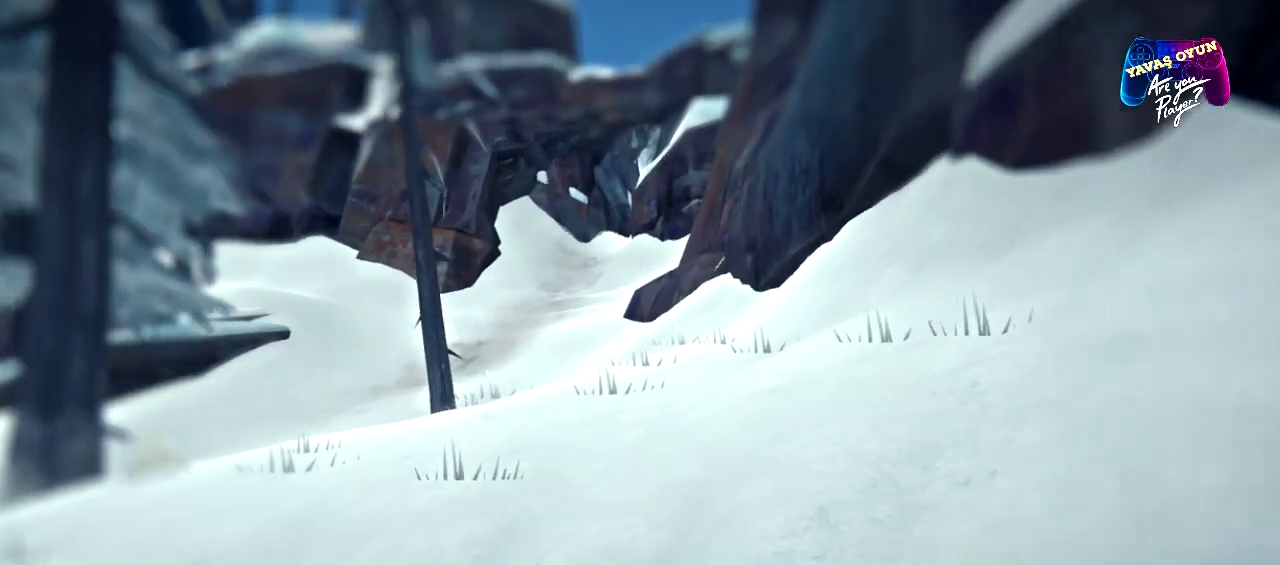
{"buttons": ["R1"], "left_stick": "up", "right_stick": "center", "events": [[467, "right_stick", "center"]]}
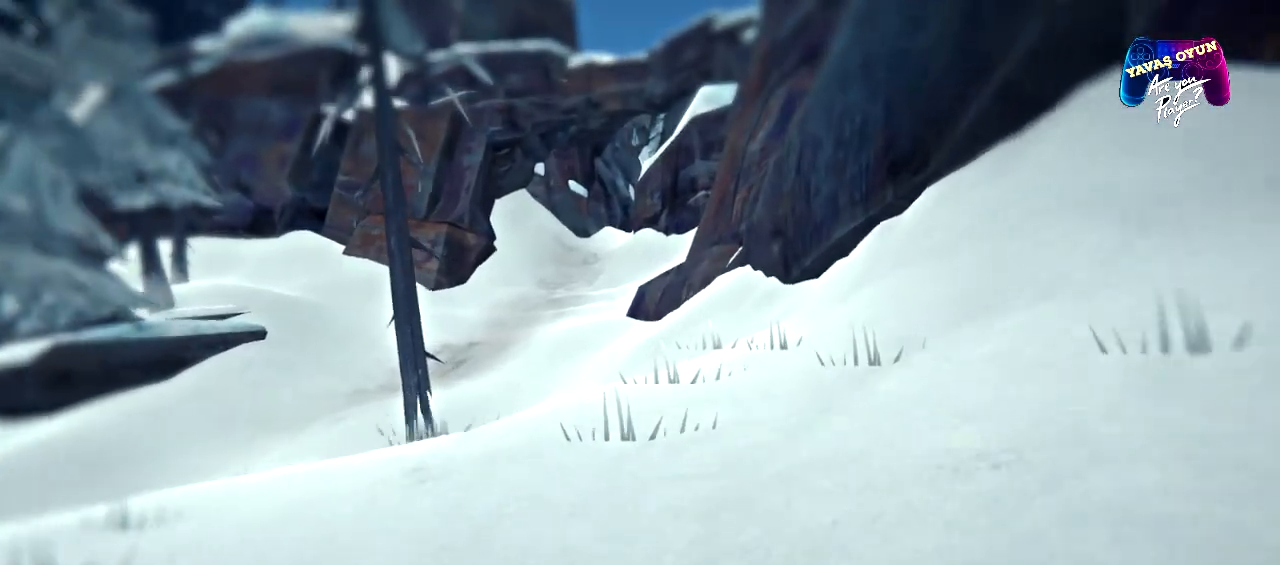
{"buttons": ["R1"], "left_stick": "up", "right_stick": "center", "events": []}
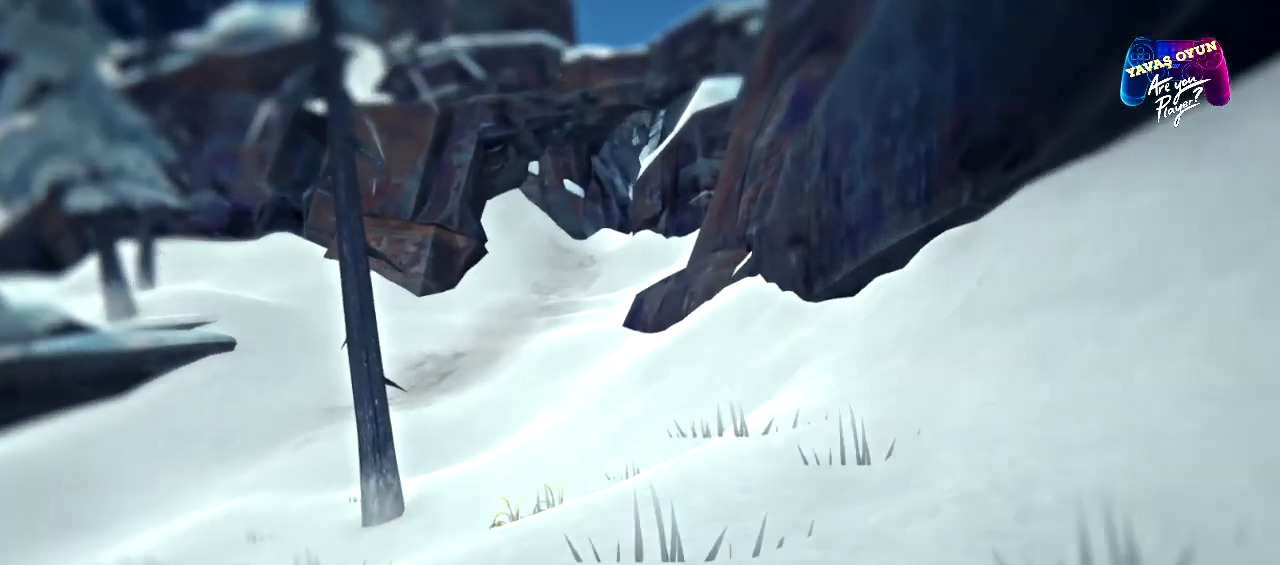
{"buttons": ["R1"], "left_stick": "up", "right_stick": "center", "events": []}
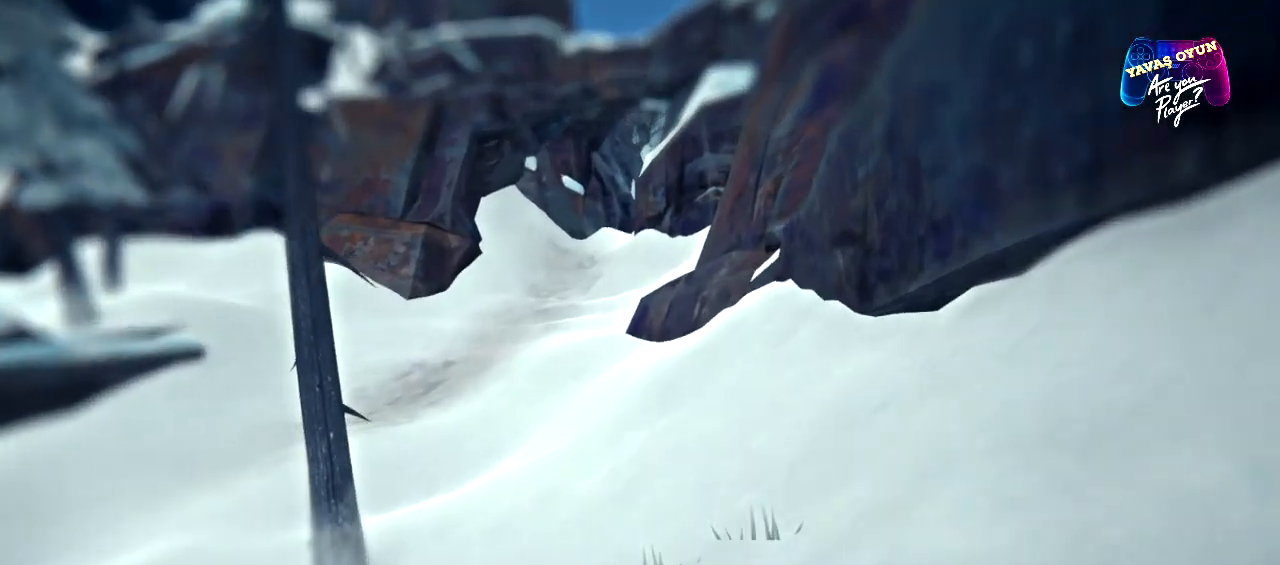
{"buttons": ["R1"], "left_stick": "up", "right_stick": "center", "events": []}
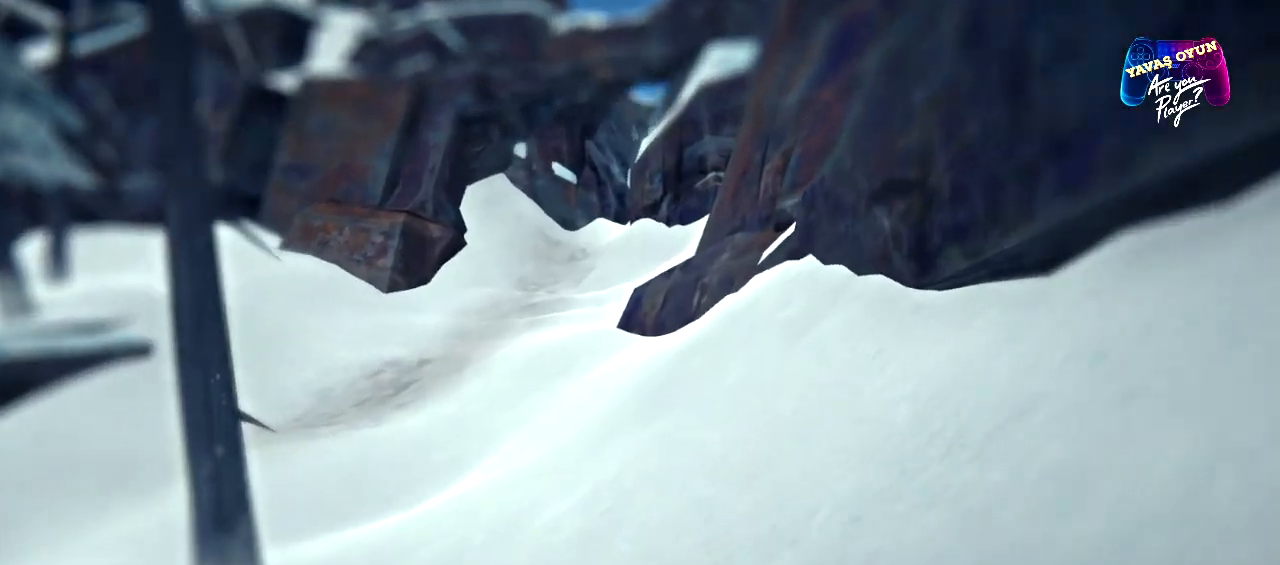
{"buttons": ["R1"], "left_stick": "up", "right_stick": "center", "events": []}
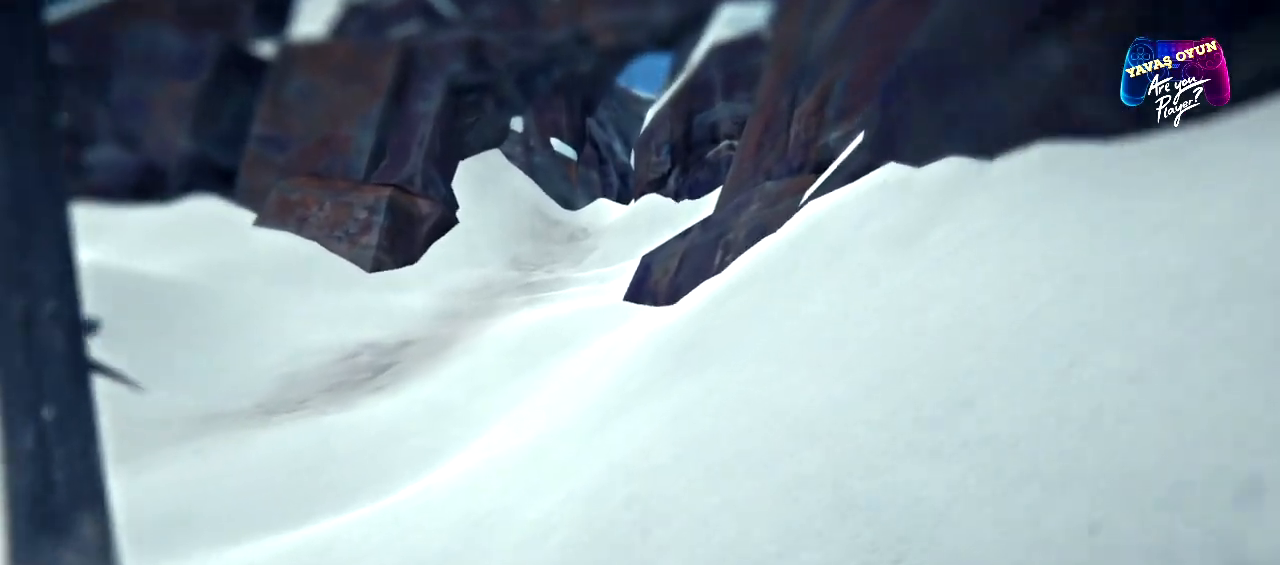
{"buttons": ["R1"], "left_stick": "up", "right_stick": "center", "events": []}
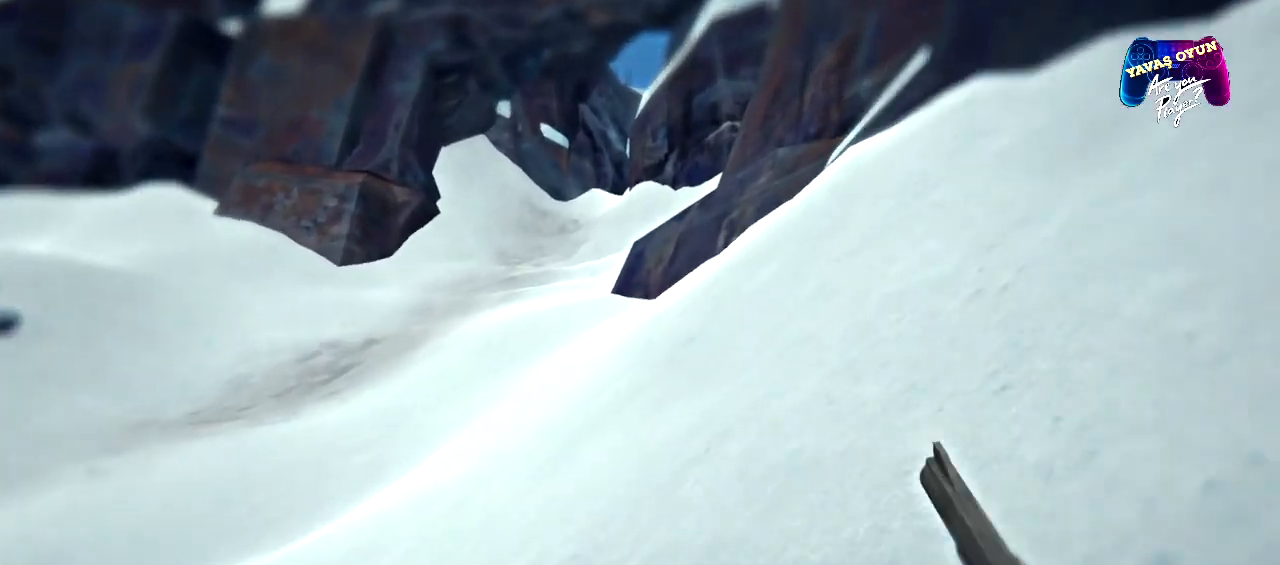
{"buttons": ["R1"], "left_stick": "up", "right_stick": "left", "events": [[417, "right_stick", "left"]]}
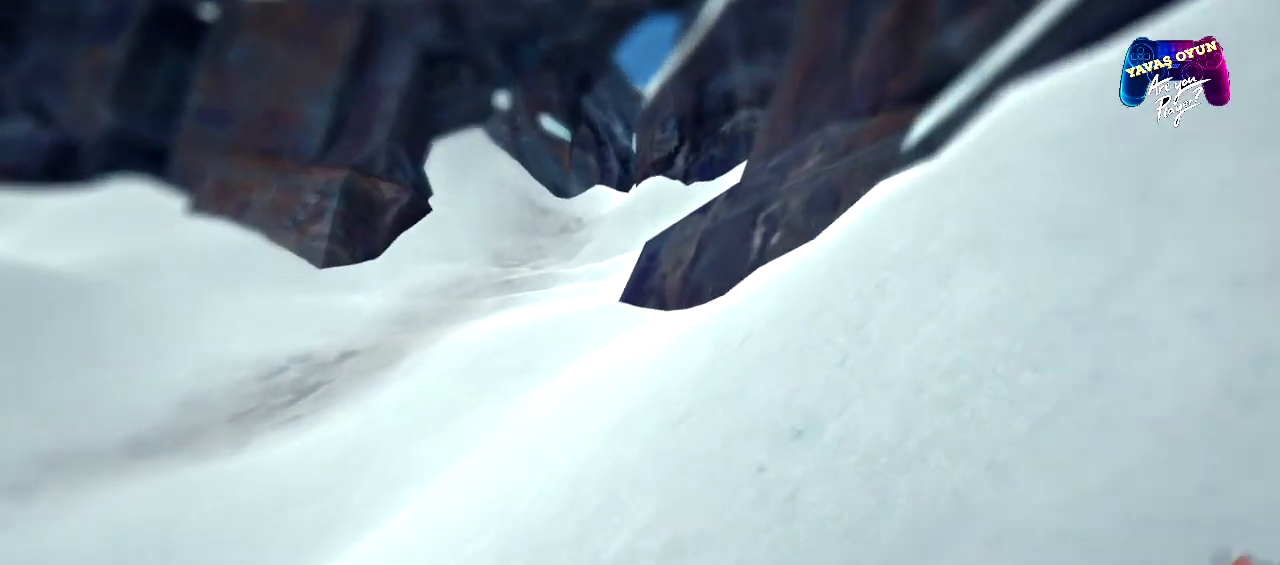
{"buttons": ["R1"], "left_stick": "up", "right_stick": "center", "events": [[267, "right_stick", "center"]]}
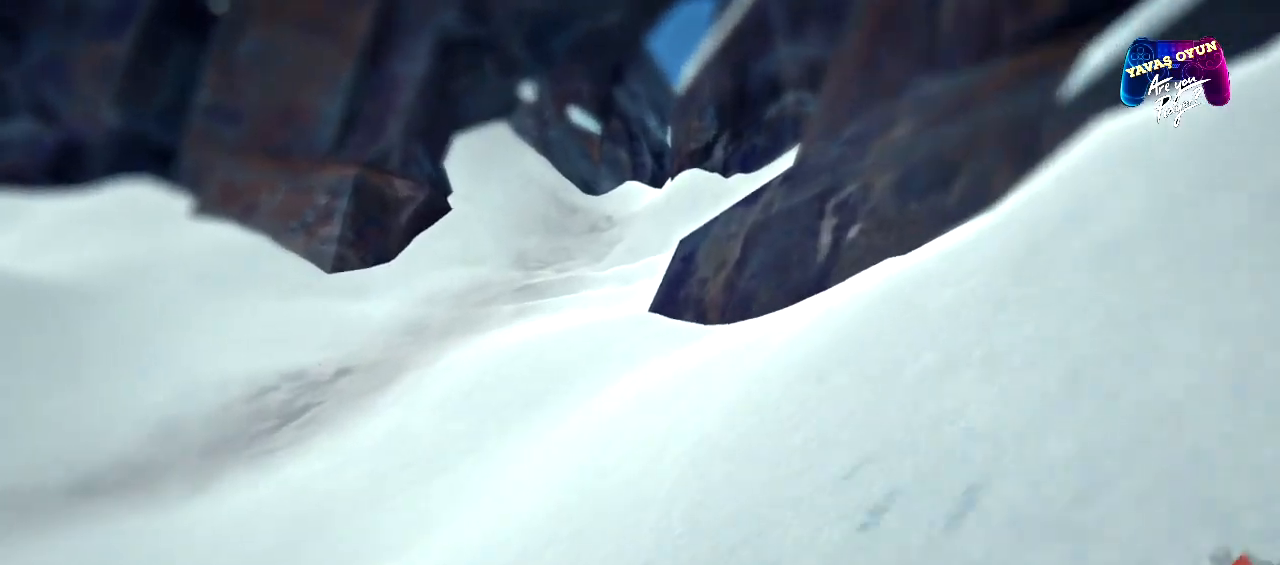
{"buttons": ["R1"], "left_stick": "up", "right_stick": "center", "events": []}
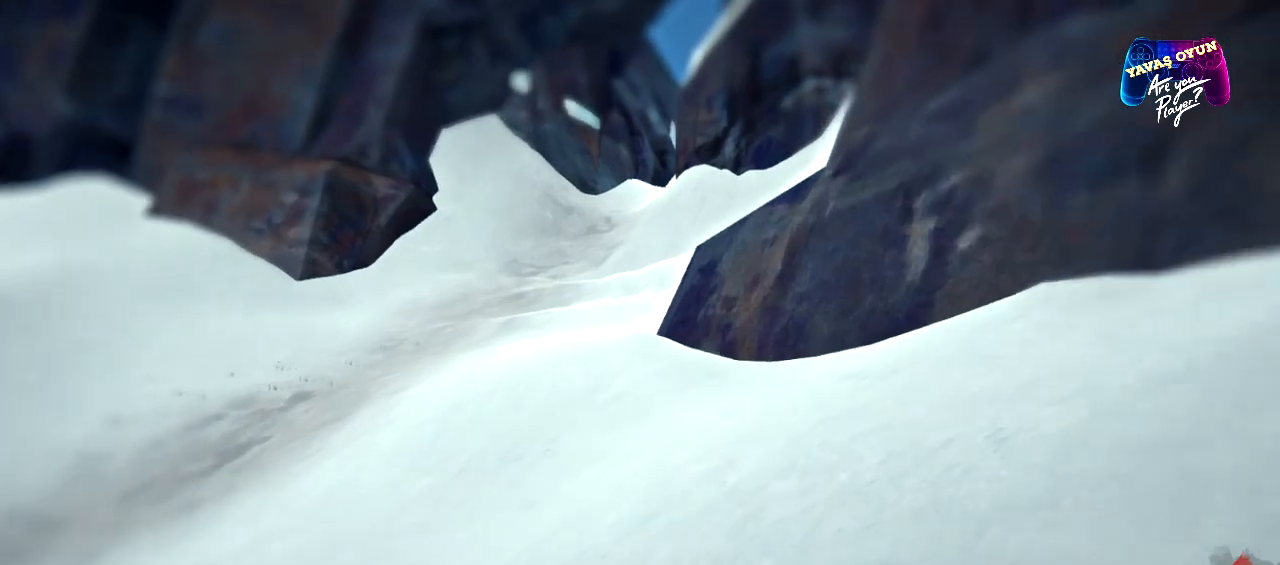
{"buttons": [], "left_stick": "up", "right_stick": "center", "events": [[100, "right_stick", "left"], [450, "right_stick", "center"], [467, "R1", "up"]]}
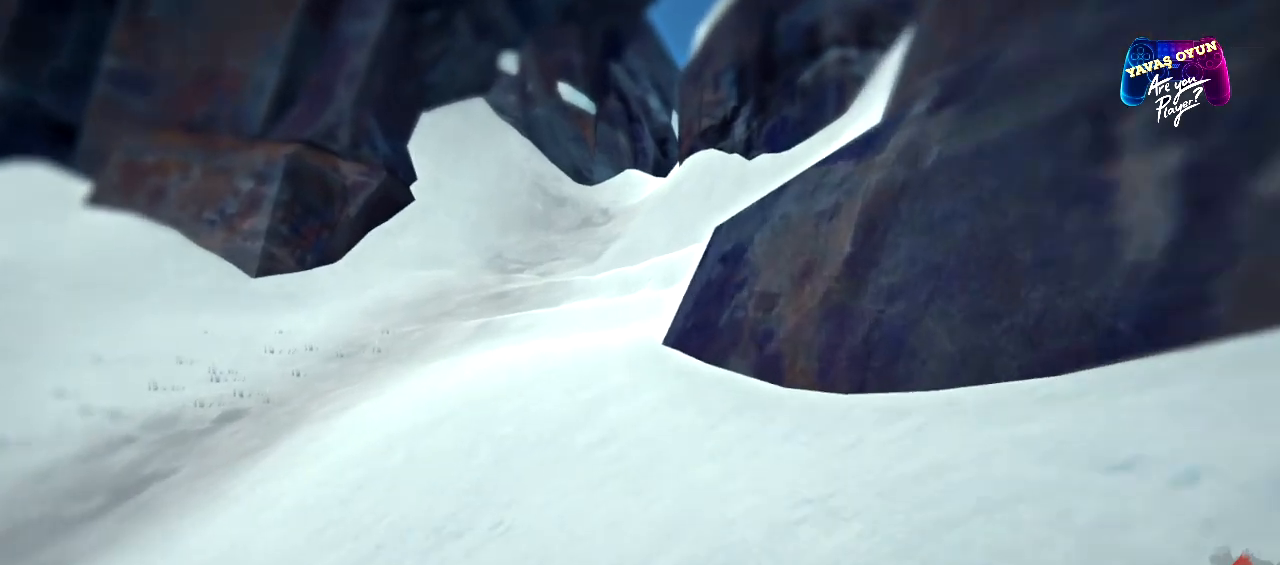
{"buttons": [], "left_stick": "up", "right_stick": "center", "events": []}
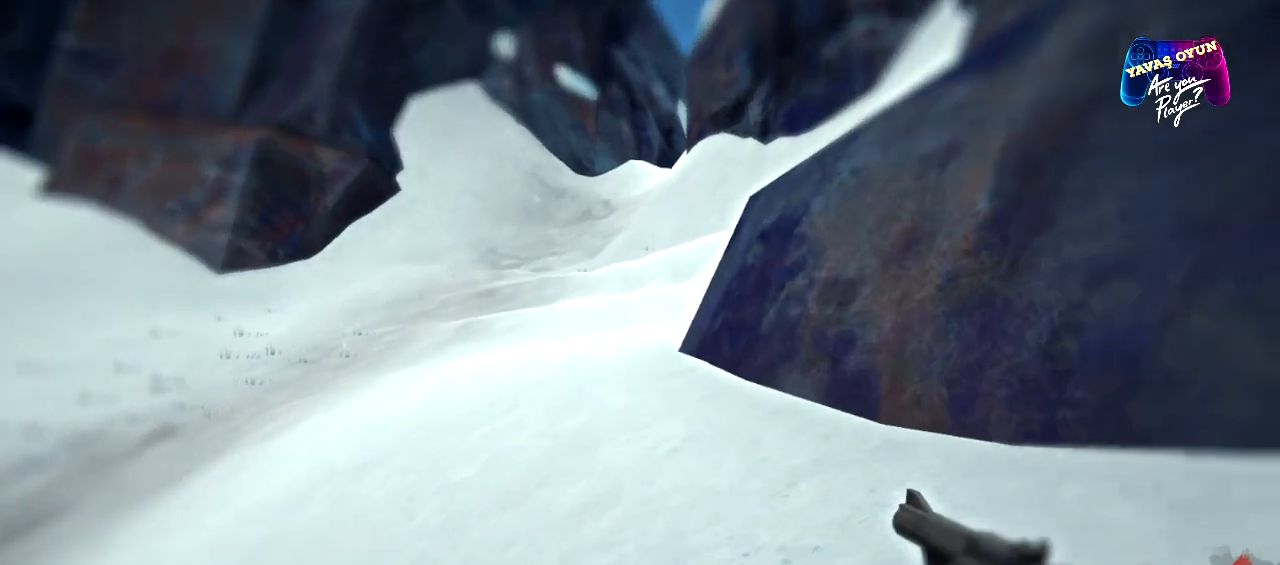
{"buttons": [], "left_stick": "up", "right_stick": "center", "events": []}
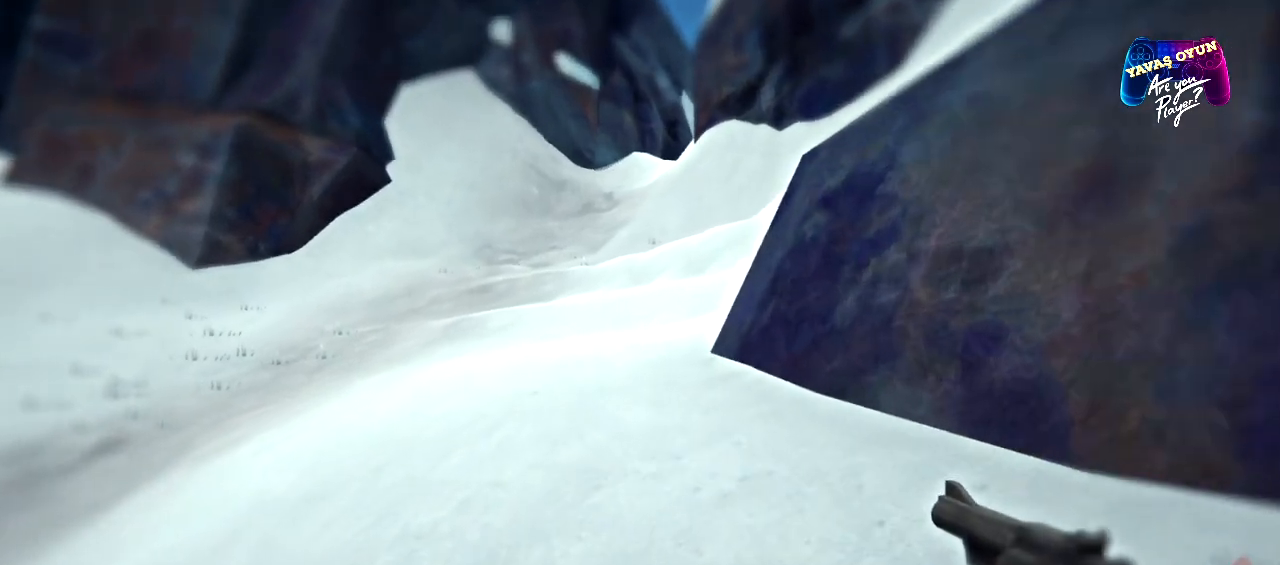
{"buttons": [], "left_stick": "up", "right_stick": "center", "events": []}
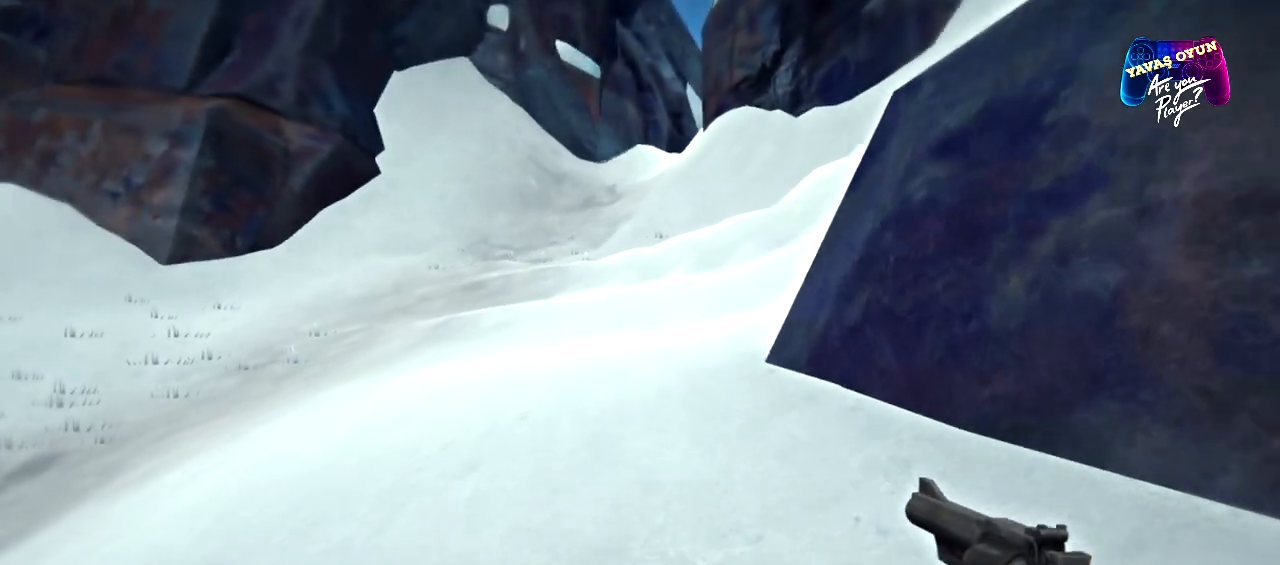
{"buttons": [], "left_stick": "up", "right_stick": "center", "events": [[33, "right_stick", "left"], [467, "right_stick", "center"]]}
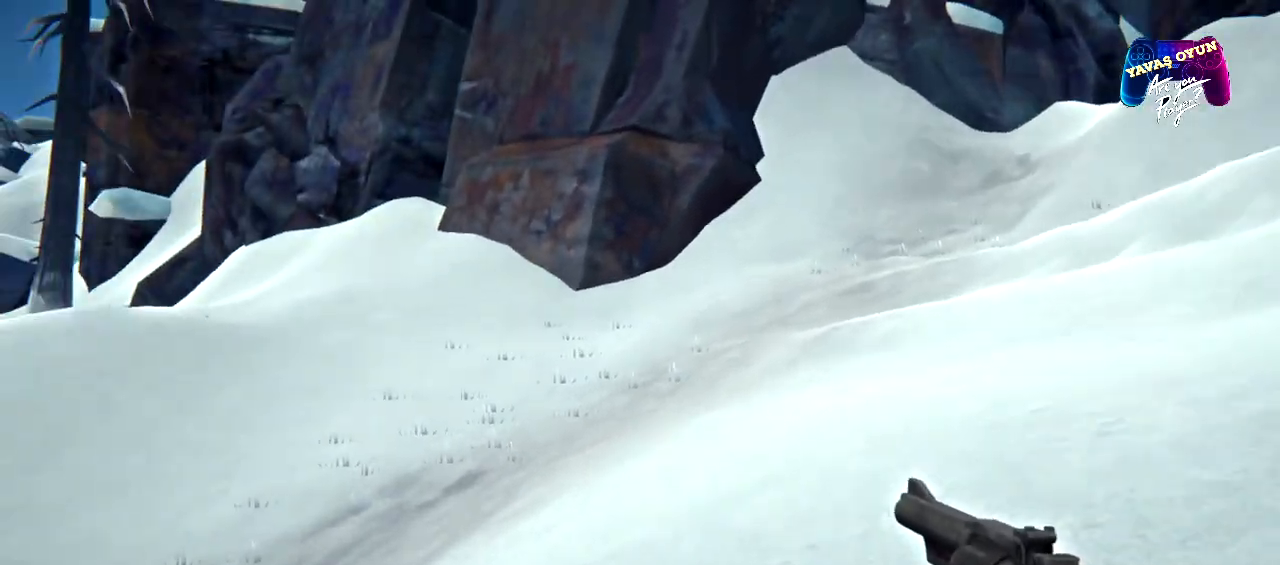
{"buttons": [], "left_stick": "up", "right_stick": "center"}
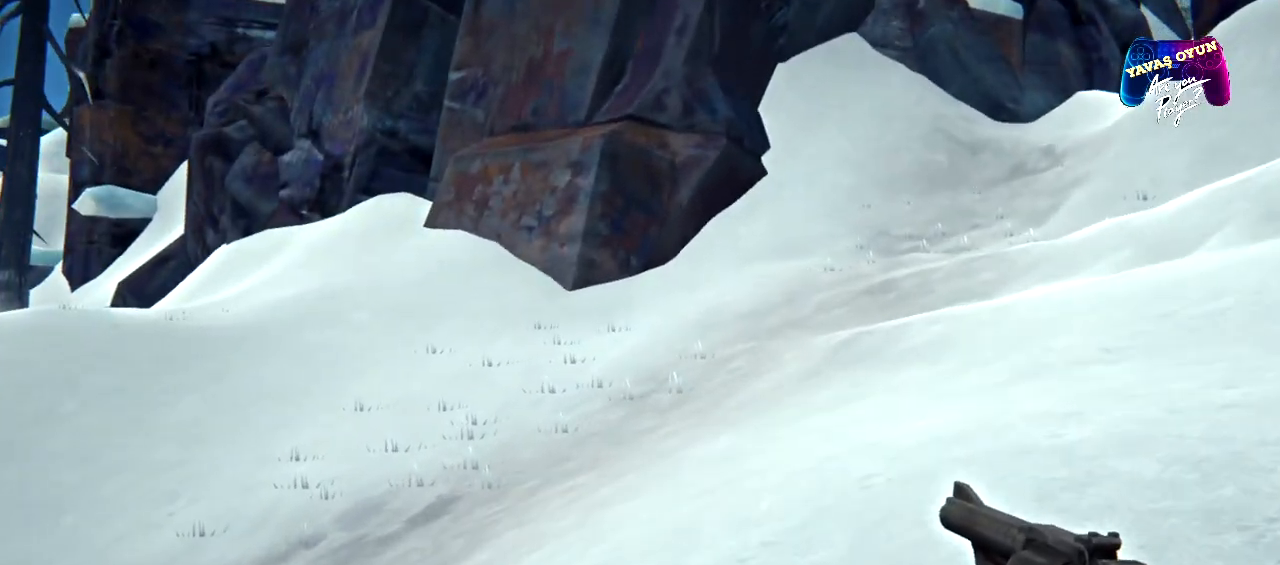
{"buttons": [], "left_stick": "right", "right_stick": "left", "events": [[50, "right_stick", "left"], [83, "left_stick", "up-right"], [433, "left_stick", "right"]]}
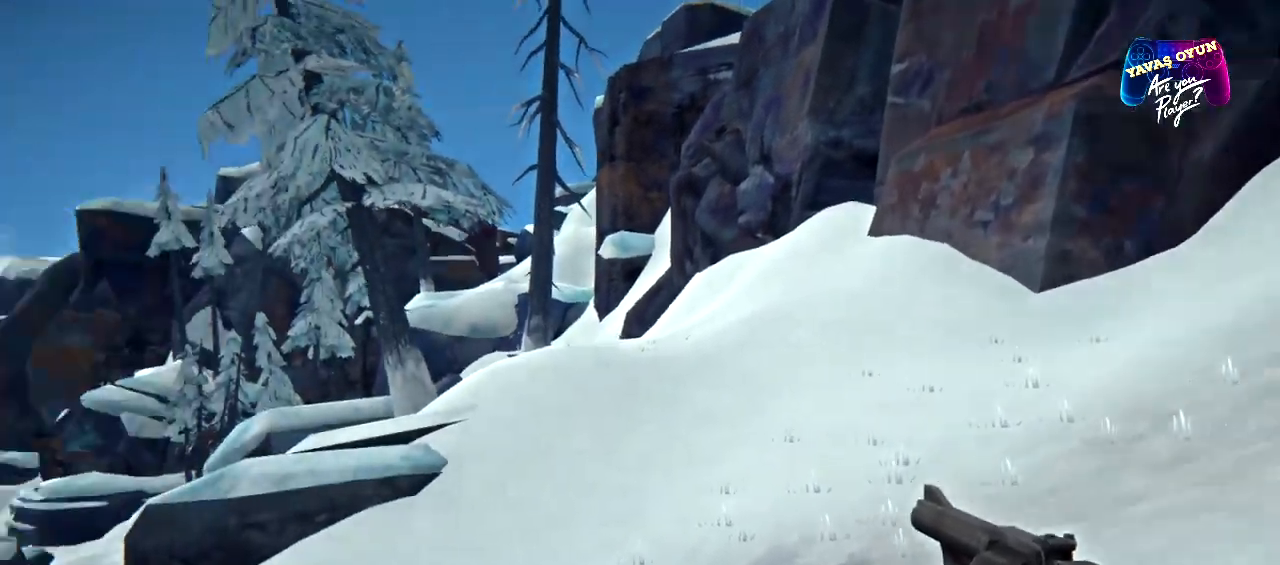
{"buttons": [], "left_stick": "right", "right_stick": "center", "events": [[250, "right_stick", "center"]]}
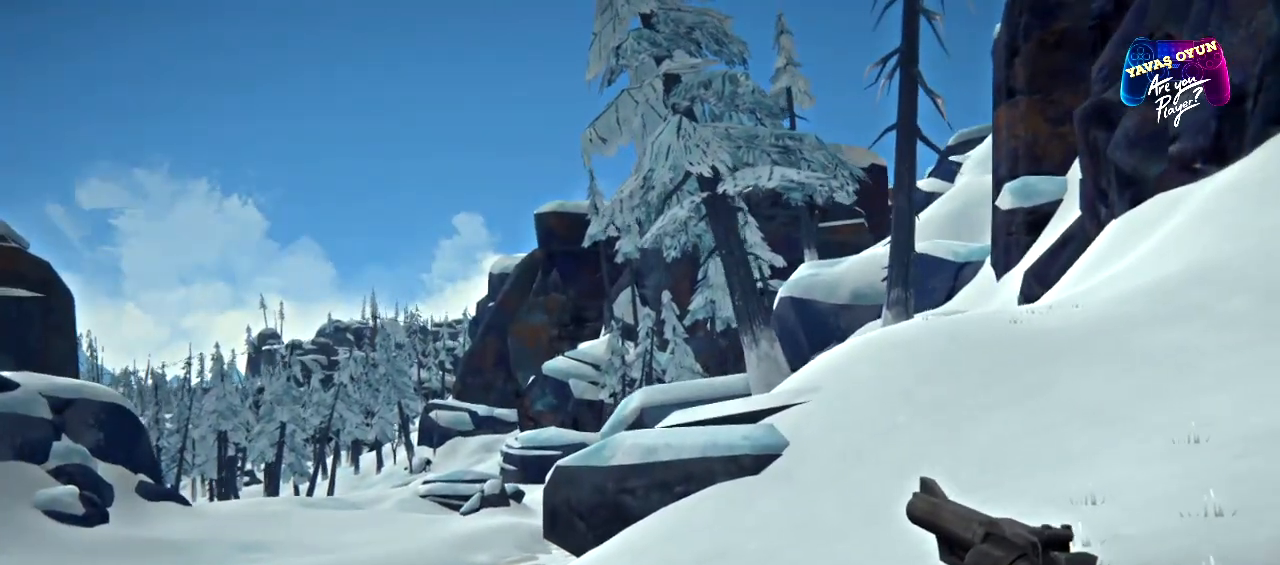
{"buttons": [], "left_stick": "up-right", "right_stick": "right", "events": [[50, "right_stick", "left"], [217, "right_stick", "center"], [350, "right_stick", "right"], [433, "left_stick", "up-right"]]}
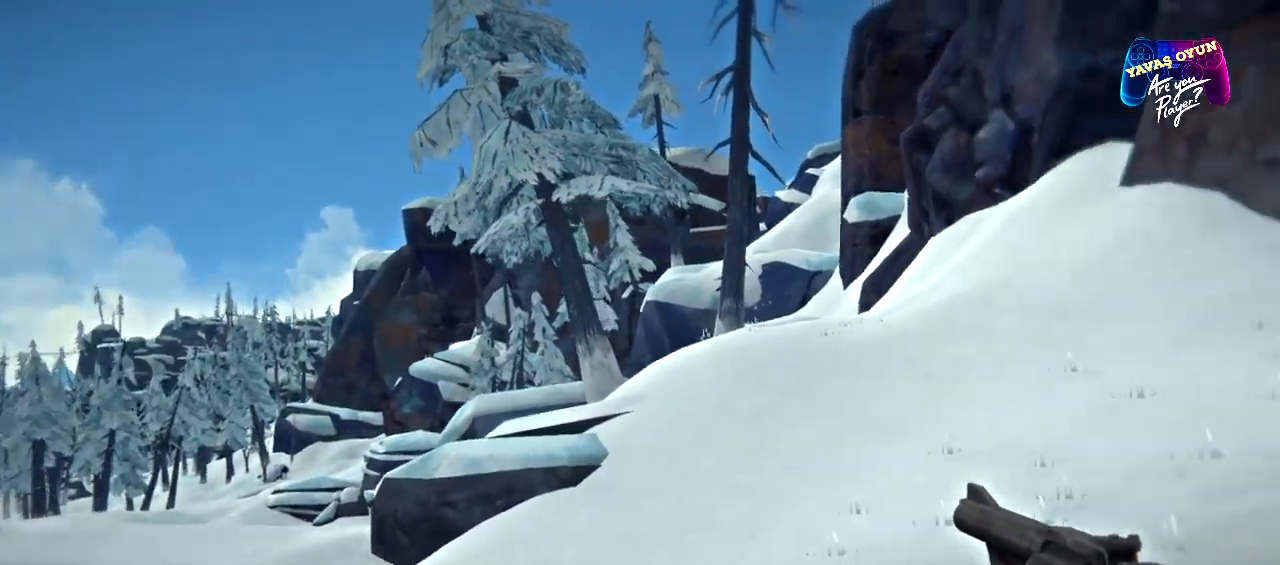
{"buttons": [], "left_stick": "up", "right_stick": "right", "events": [[133, "left_stick", "up"]]}
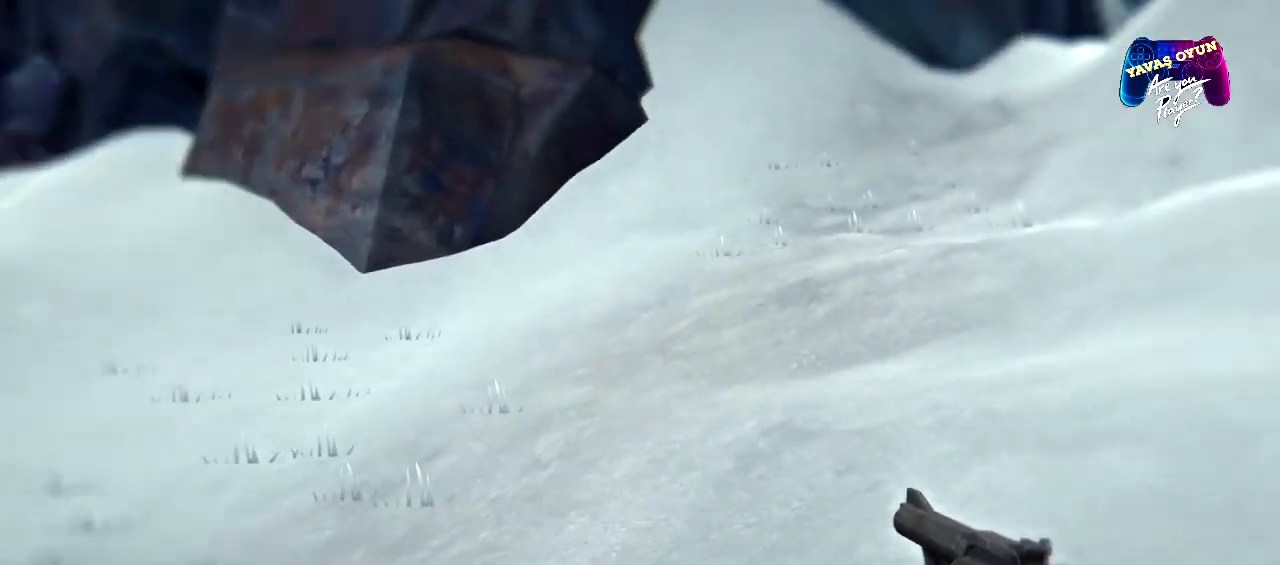
{"buttons": [], "left_stick": "up", "right_stick": "up-right", "events": [[17, "right_stick", "up-right"], [133, "right_stick", "center"], [317, "right_stick", "up-right"]]}